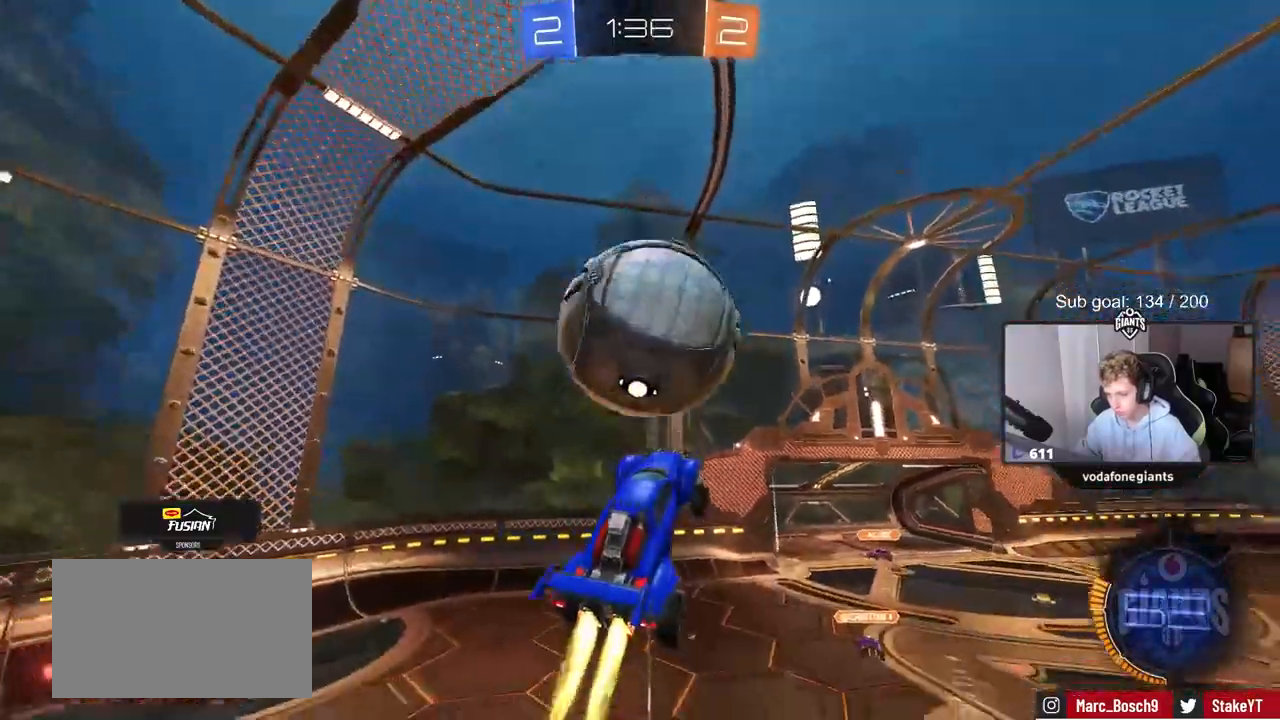
Gameplay with keyboard and mouse; each line is a JSON object with the keys and mouse buttons held at the frame after it. "events" lists presses ("down") and releases ("up") of "1", "2", "3", "4", "5", "a", "alt", "c", "caps_lock", "ctrl", "d", "e", "f", "g", "q", "r", "s", "shift", "space", "t", "tab", "v", "w", "x", "z", "mouse_left", "mouse_wheel" and "mouse_right" between this image and that frame as [ms after this image, input, new state], when the widget could be followed in between. "mouse_left", "mouse_wheel", "mouse_right" = the "left", "wheel", "right" buttons of the "mouse" list. No other keys are recorded. "wheel" means that the mouse wheel is clicked or scrolled. "mouse_move" is the direction in which the mouse moves at that frame (one of eight, or "still"), when it could be read.
{"keys": ["d", "w"], "mouse": ["left"], "mouse_move": "still", "events": [[67, "a", "up"], [200, "d", "down"], [200, "s", "down"], [300, "d", "up"], [350, "s", "up"], [433, "w", "down"], [450, "d", "down"]]}
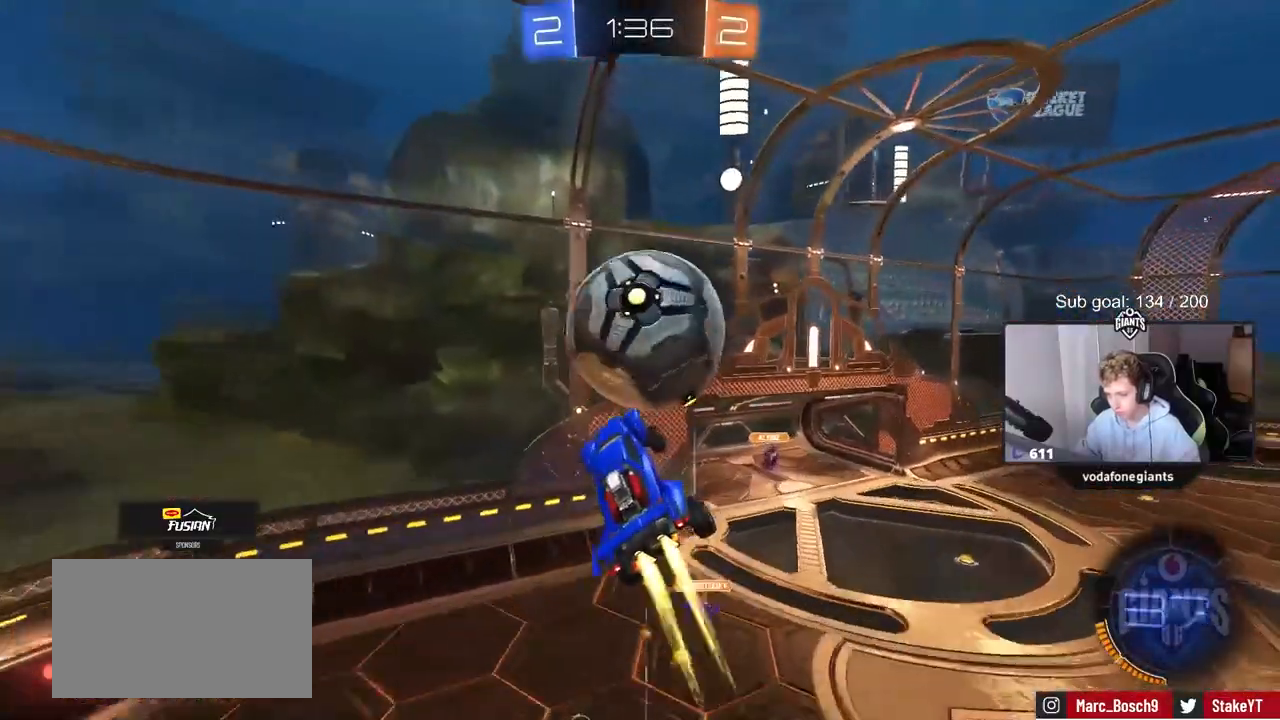
{"keys": ["d", "s", "shift"], "mouse": [], "mouse_move": "still", "events": [[317, "shift", "down"], [367, "w", "up"], [500, "mouse_left", "up"], [500, "s", "down"]]}
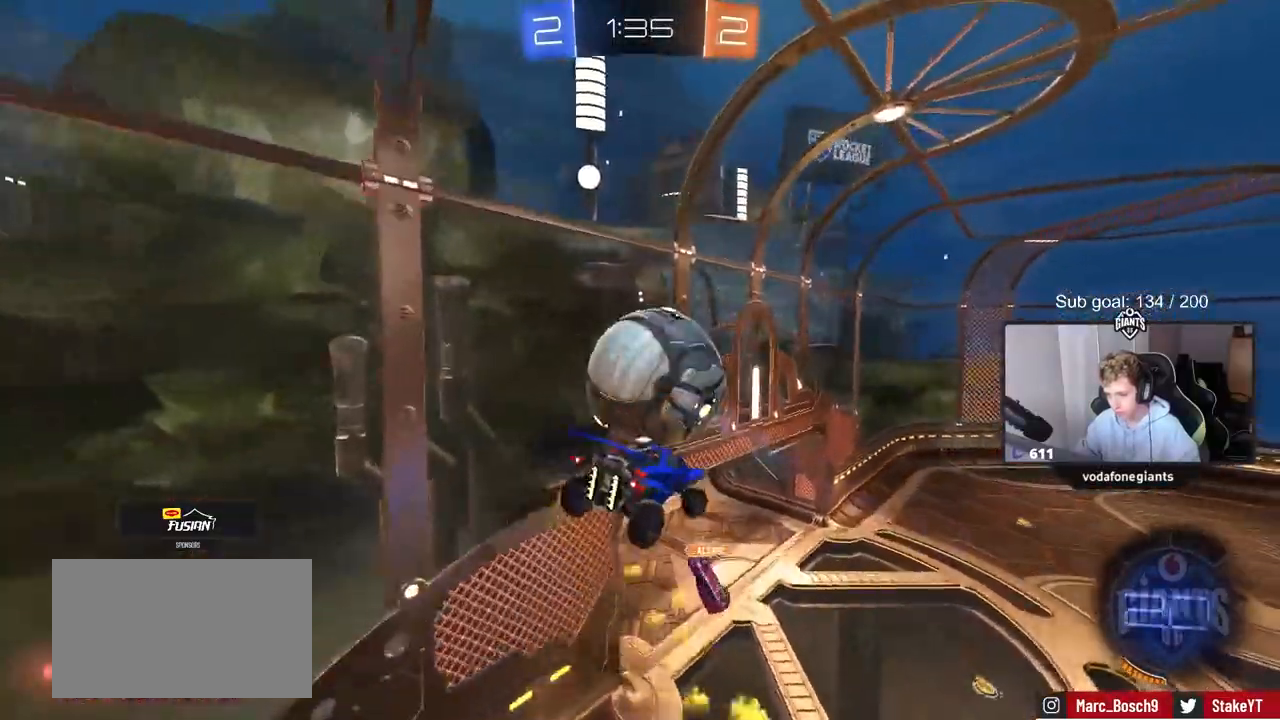
{"keys": ["d", "w"], "mouse": [], "mouse_move": "still", "events": [[133, "s", "up"], [183, "shift", "up"], [283, "d", "up"], [333, "d", "down"], [333, "w", "down"]]}
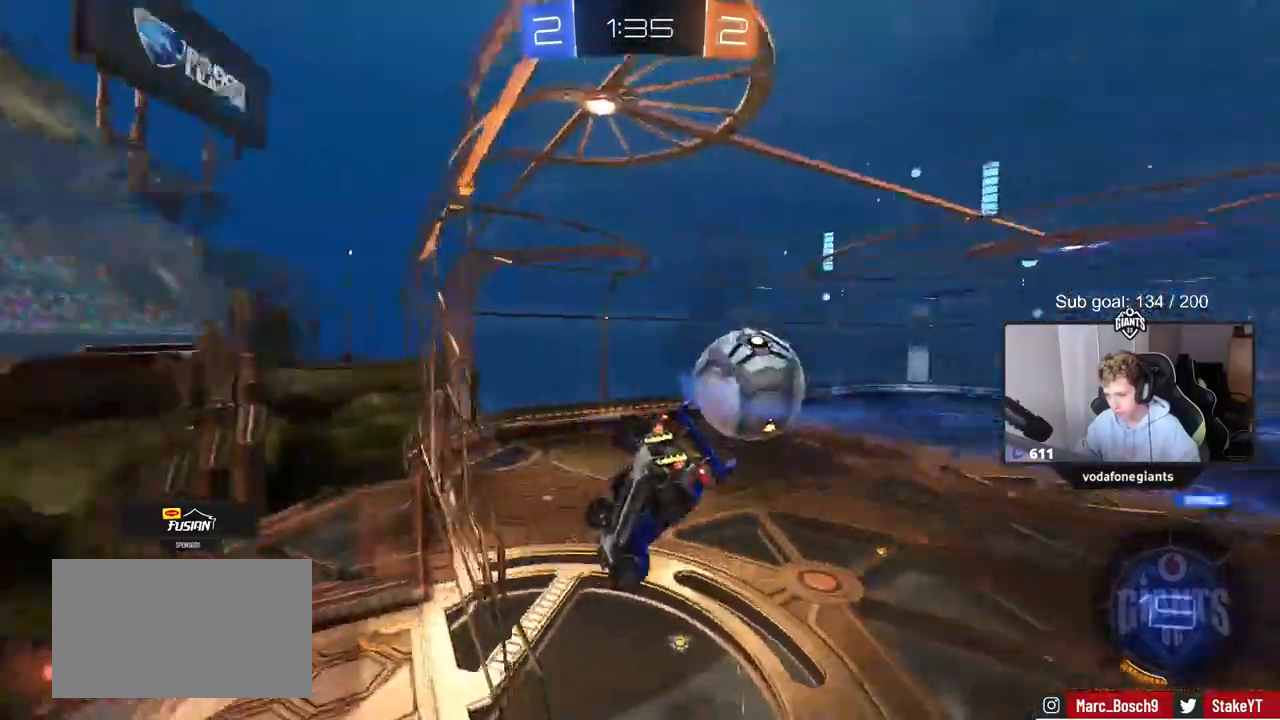
{"keys": ["a", "s"], "mouse": [], "mouse_move": "still", "events": [[117, "mouse_left", "down"], [167, "d", "up"], [167, "mouse_right", "down"], [167, "w", "up"], [217, "a", "down"], [250, "s", "down"], [250, "shift", "down"], [383, "shift", "up"], [417, "mouse_left", "up"], [433, "mouse_right", "up"]]}
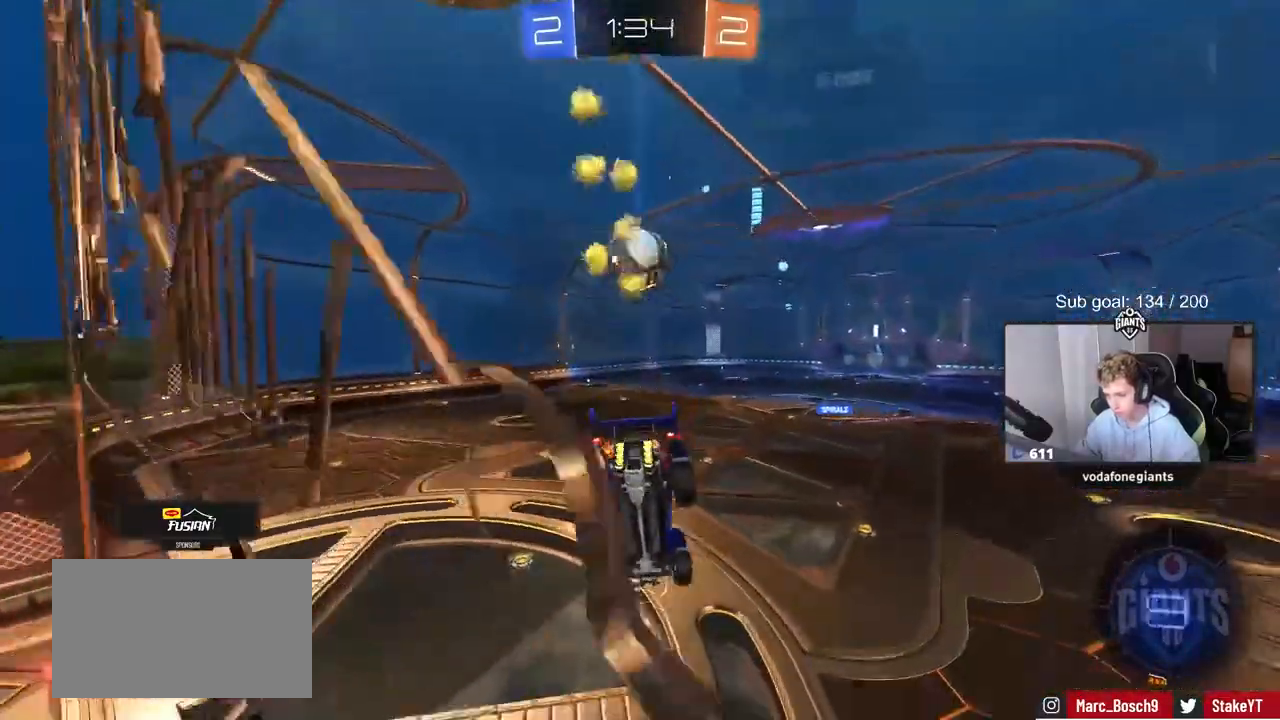
{"keys": ["d", "w"], "mouse": ["right"], "mouse_move": "still", "events": [[33, "a", "up"], [33, "d", "down"], [217, "d", "up"], [217, "s", "up"], [283, "w", "down"], [367, "mouse_right", "down"], [450, "d", "down"]]}
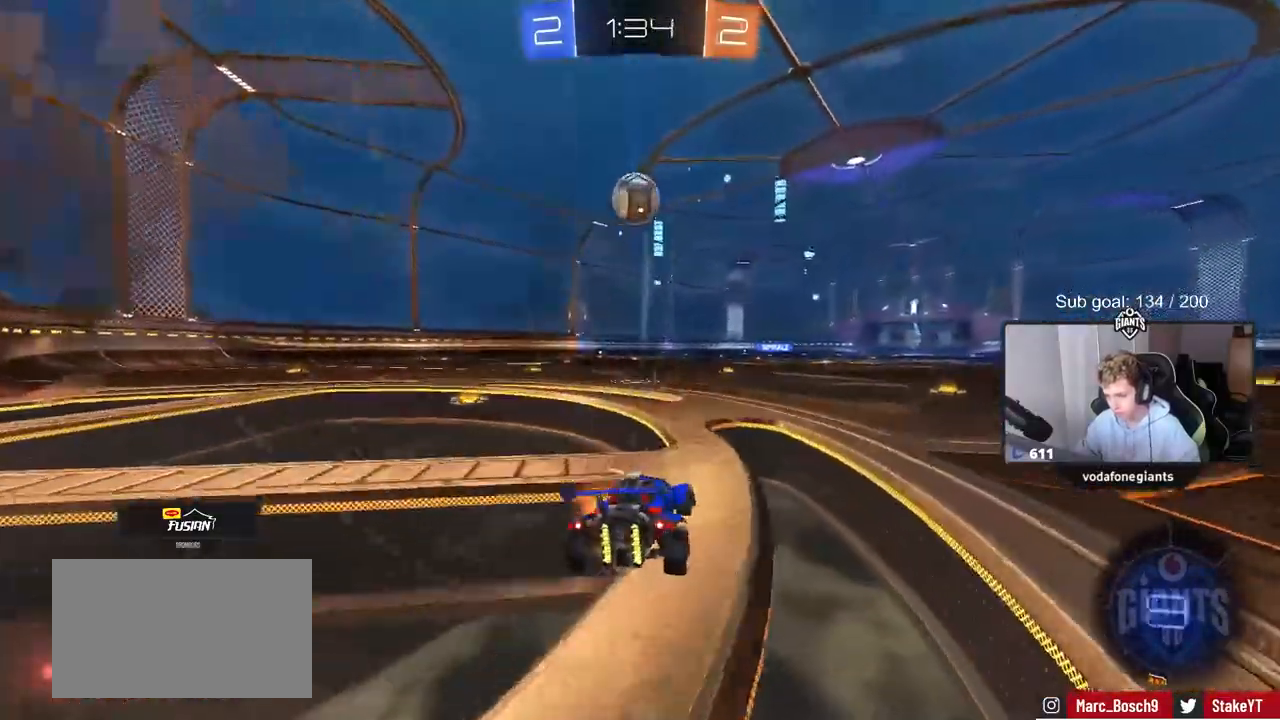
{"keys": ["w"], "mouse": [], "mouse_move": "still", "events": [[50, "mouse_right", "up"], [283, "d", "up"]]}
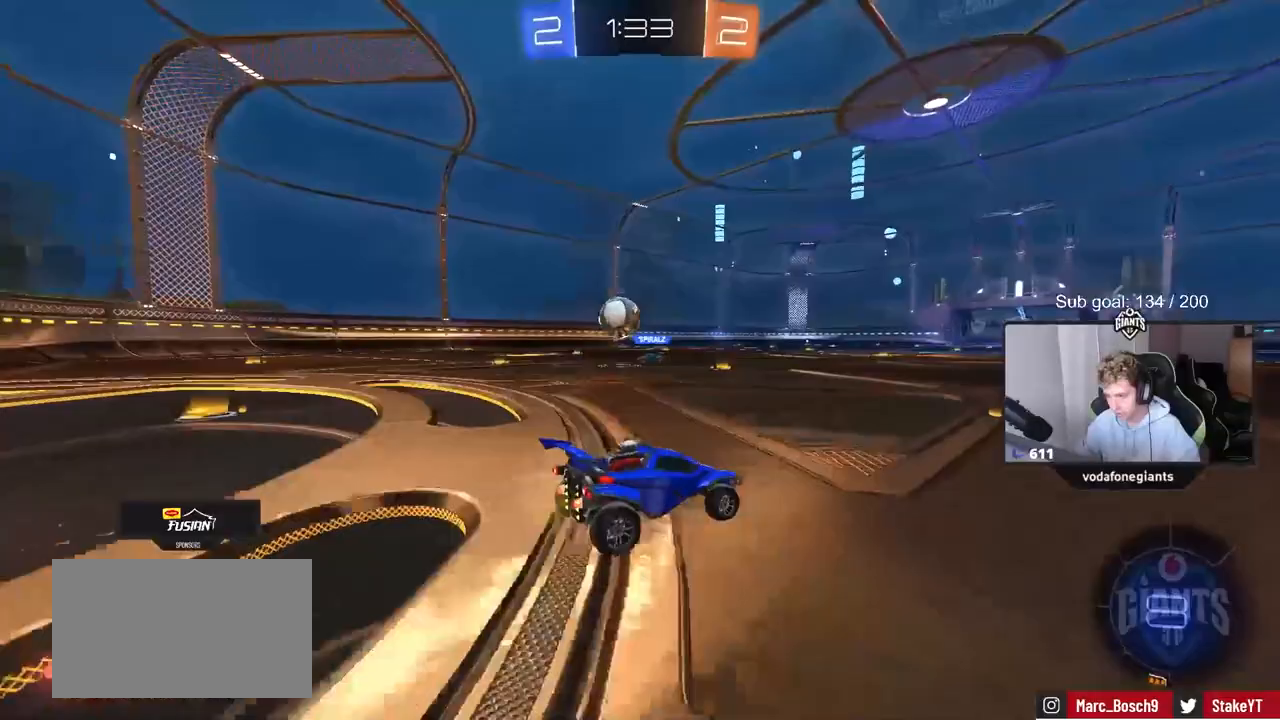
{"keys": ["a", "w"], "mouse": [], "mouse_move": "still", "events": [[483, "a", "down"]]}
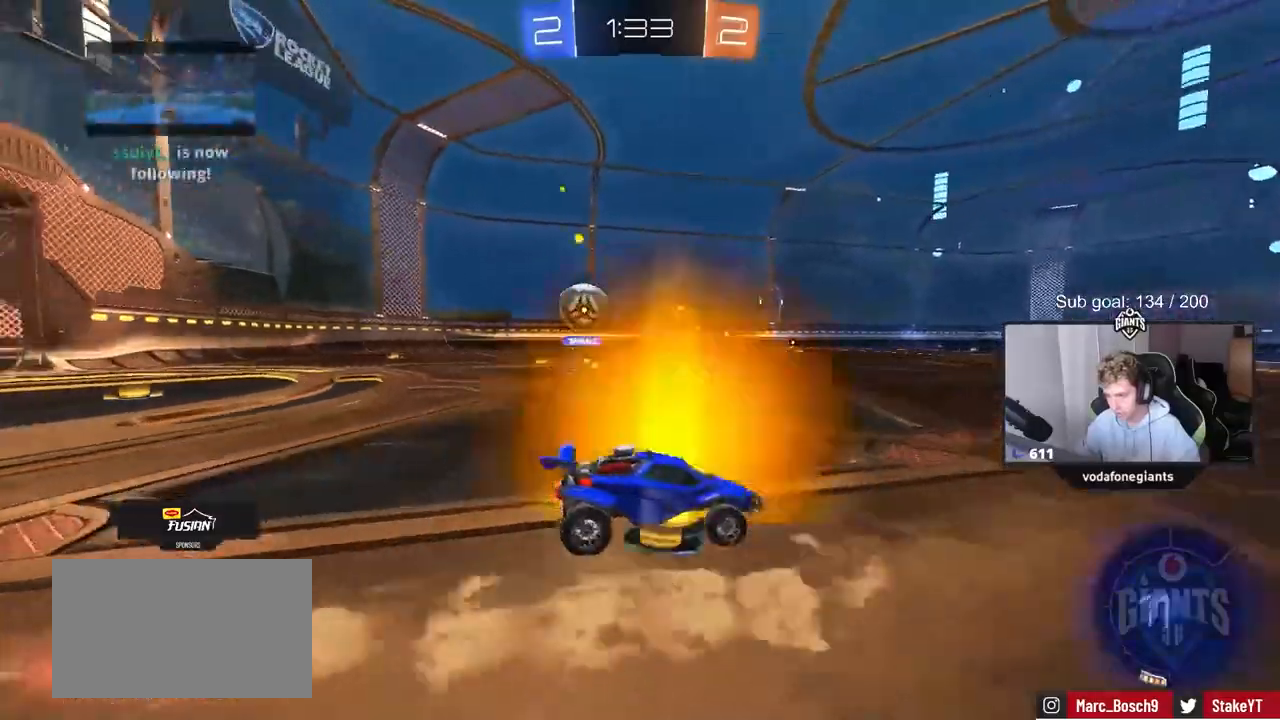
{"keys": ["a", "w"], "mouse": [], "mouse_move": "still", "events": [[83, "a", "up"], [317, "a", "down"], [317, "shift", "down"], [400, "shift", "up"]]}
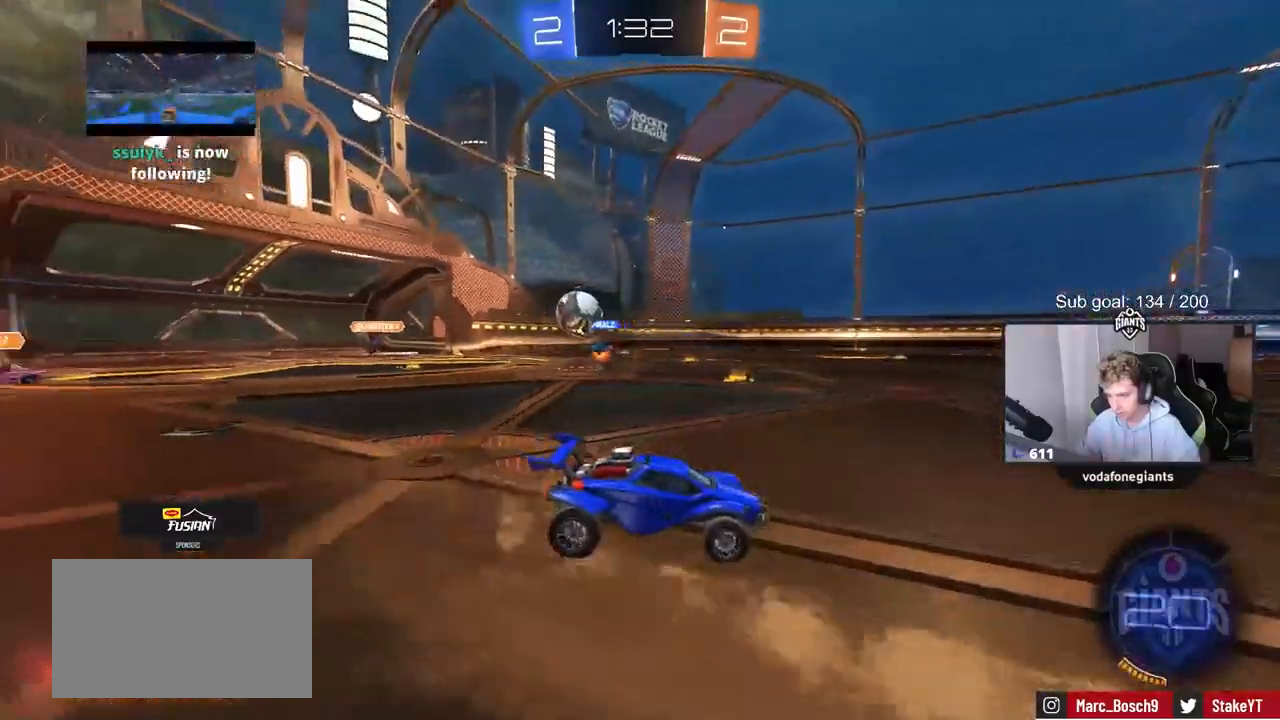
{"keys": ["a", "w"], "mouse": [], "mouse_move": "still", "events": [[283, "shift", "down"], [383, "shift", "up"]]}
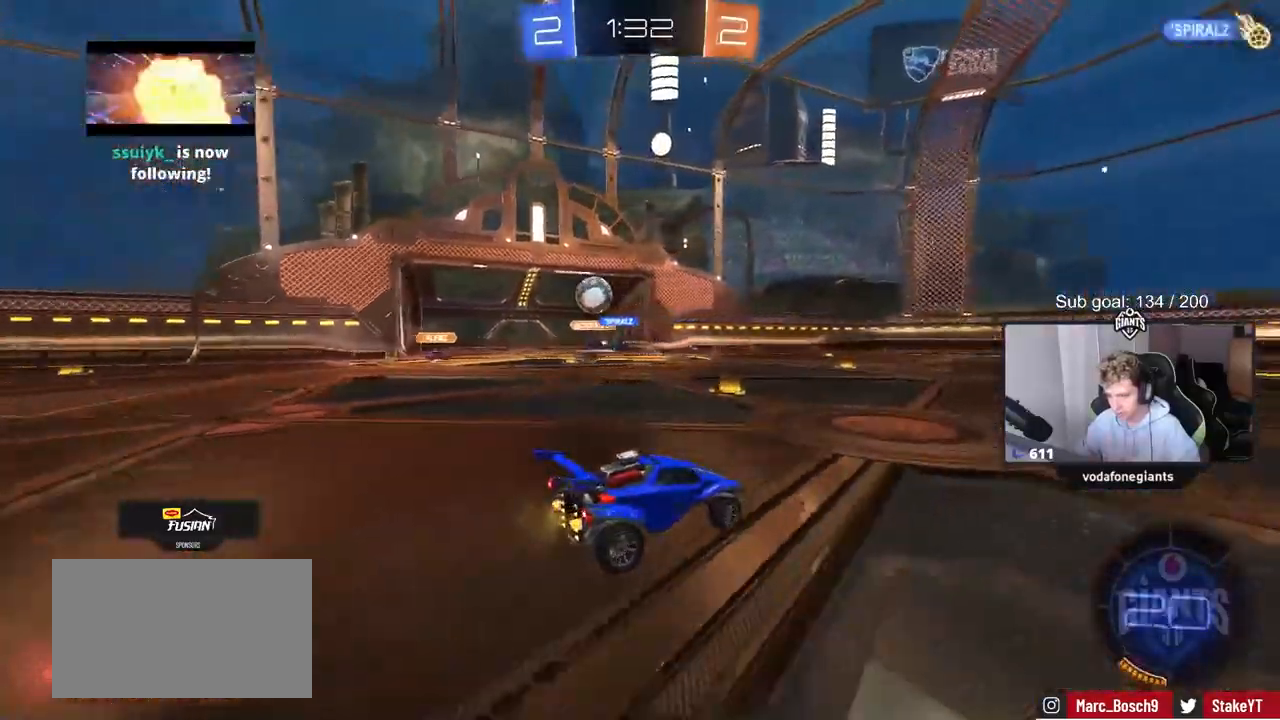
{"keys": ["d", "w"], "mouse": [], "mouse_move": "still", "events": [[250, "w", "up"], [350, "a", "up"], [350, "d", "down"], [450, "w", "down"]]}
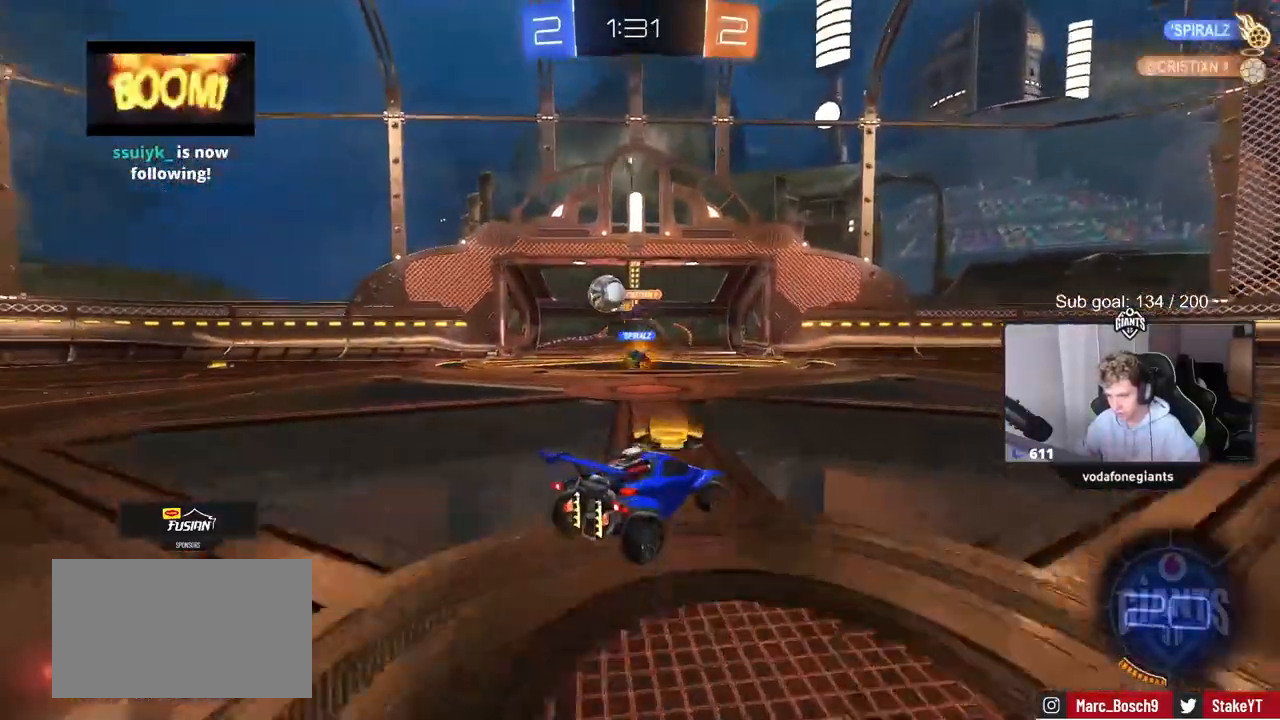
{"keys": ["d", "w"], "mouse": [], "mouse_move": "still", "events": [[83, "shift", "down"], [183, "shift", "up"], [267, "shift", "down"], [367, "shift", "up"]]}
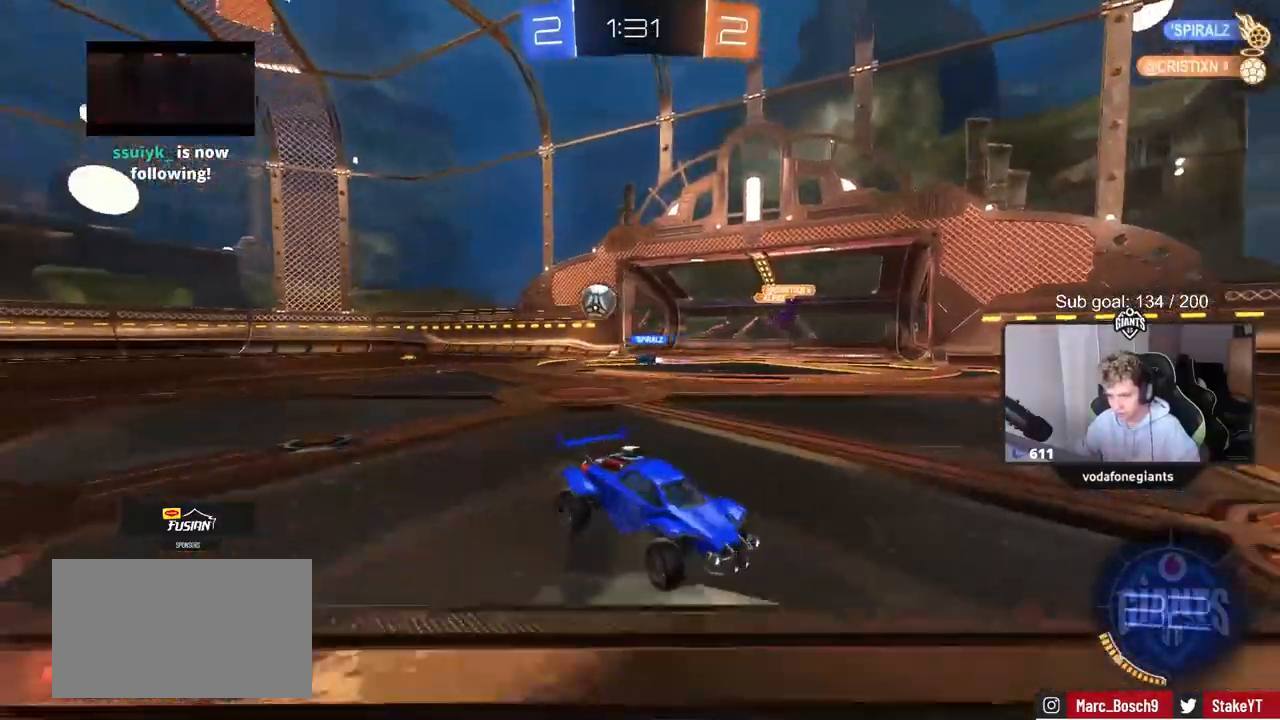
{"keys": ["d", "w"], "mouse": [], "mouse_move": "still", "events": [[250, "shift", "down"], [333, "shift", "up"]]}
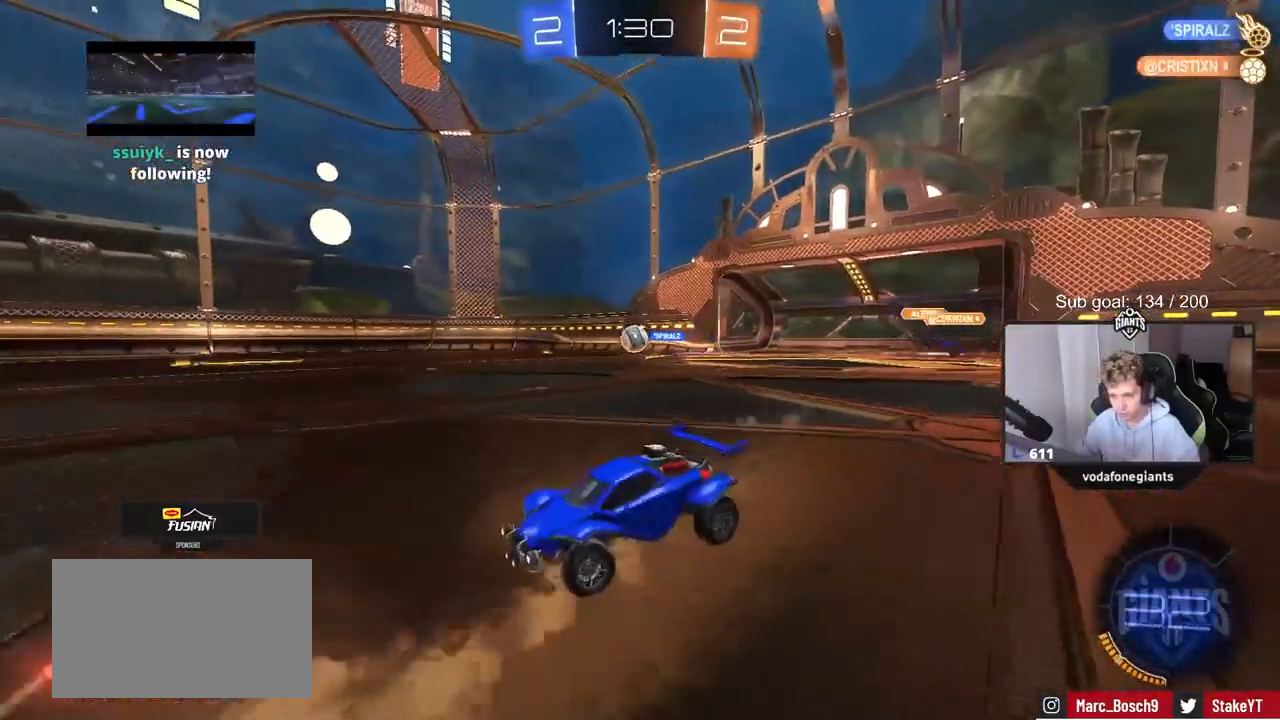
{"keys": ["w"], "mouse": [], "mouse_move": "still", "events": [[200, "d", "up"]]}
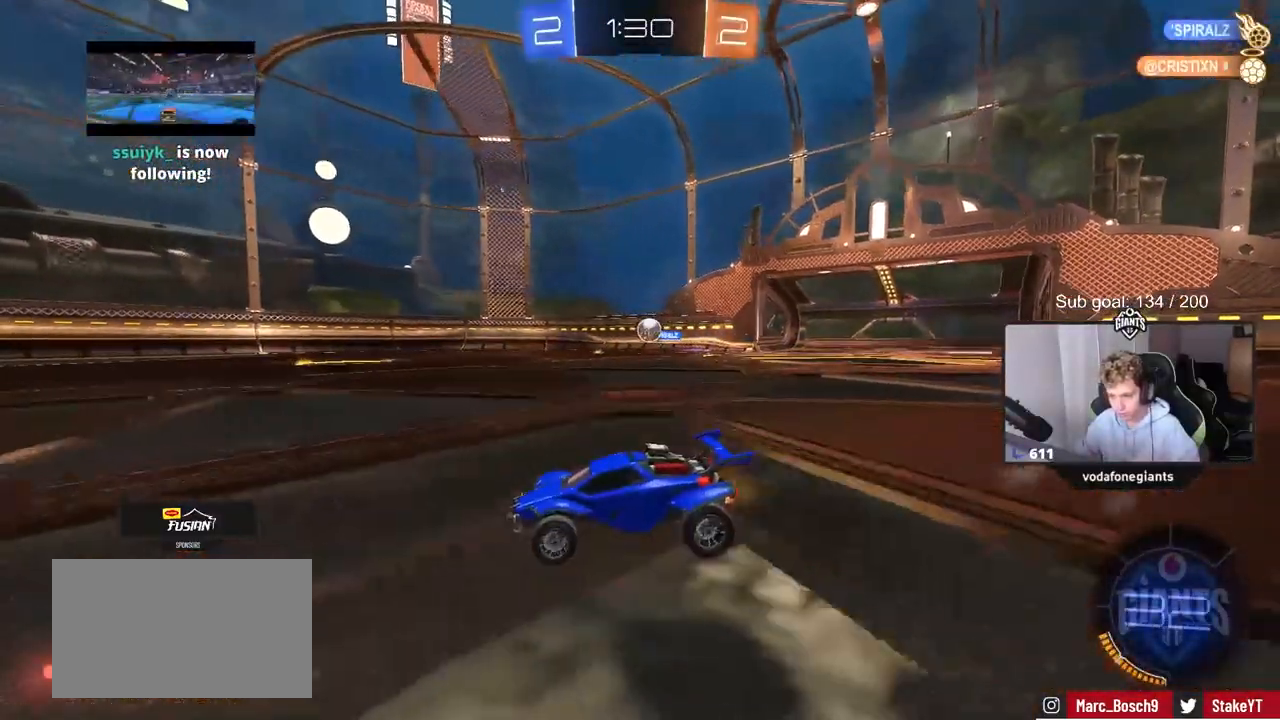
{"keys": ["d", "w"], "mouse": [], "mouse_move": "still", "events": [[67, "d", "down"], [117, "shift", "down"], [217, "shift", "up"], [417, "shift", "down"], [467, "shift", "up"]]}
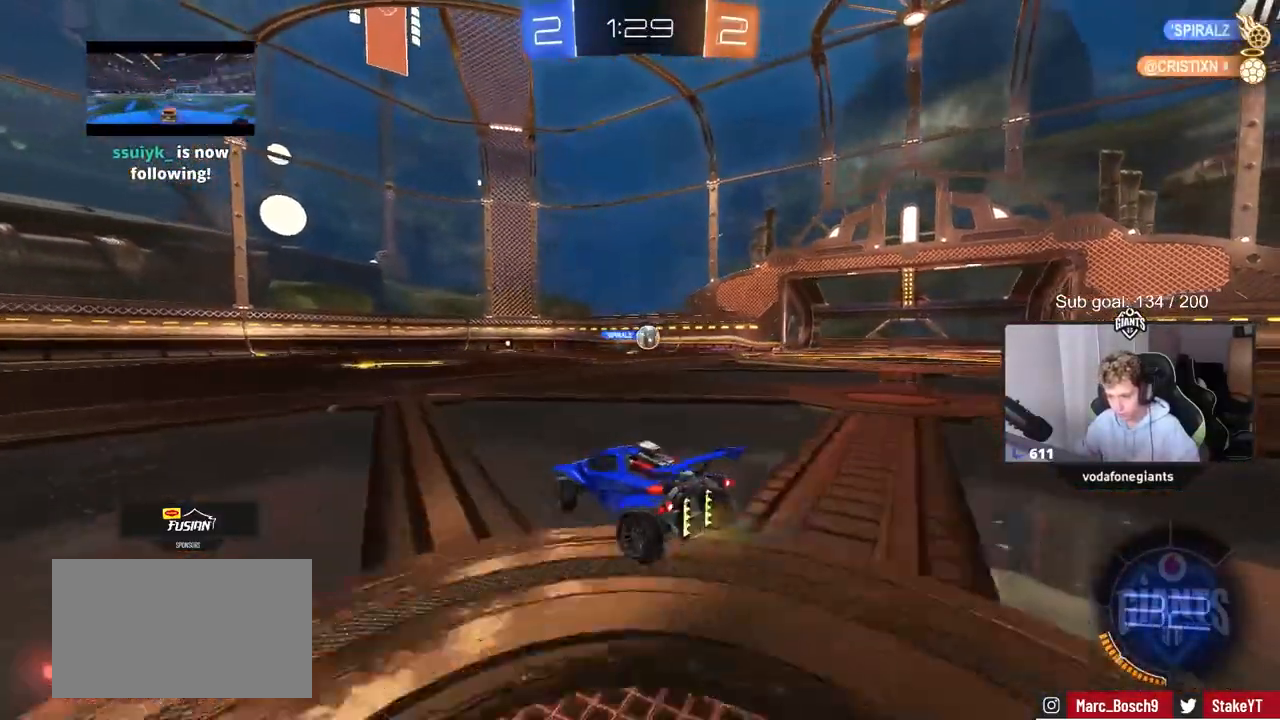
{"keys": ["w"], "mouse": [], "mouse_move": "still", "events": [[367, "d", "up"]]}
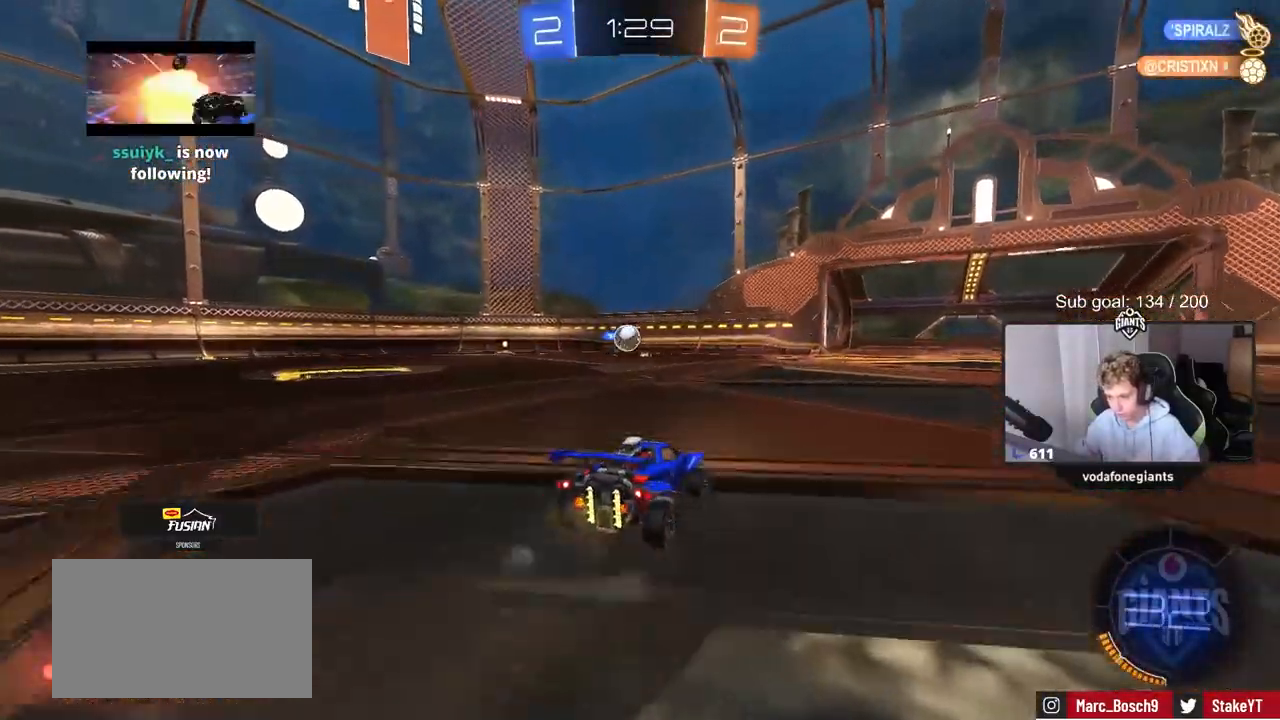
{"keys": ["a"], "mouse": [], "mouse_move": "still", "events": [[67, "a", "down"], [383, "w", "up"]]}
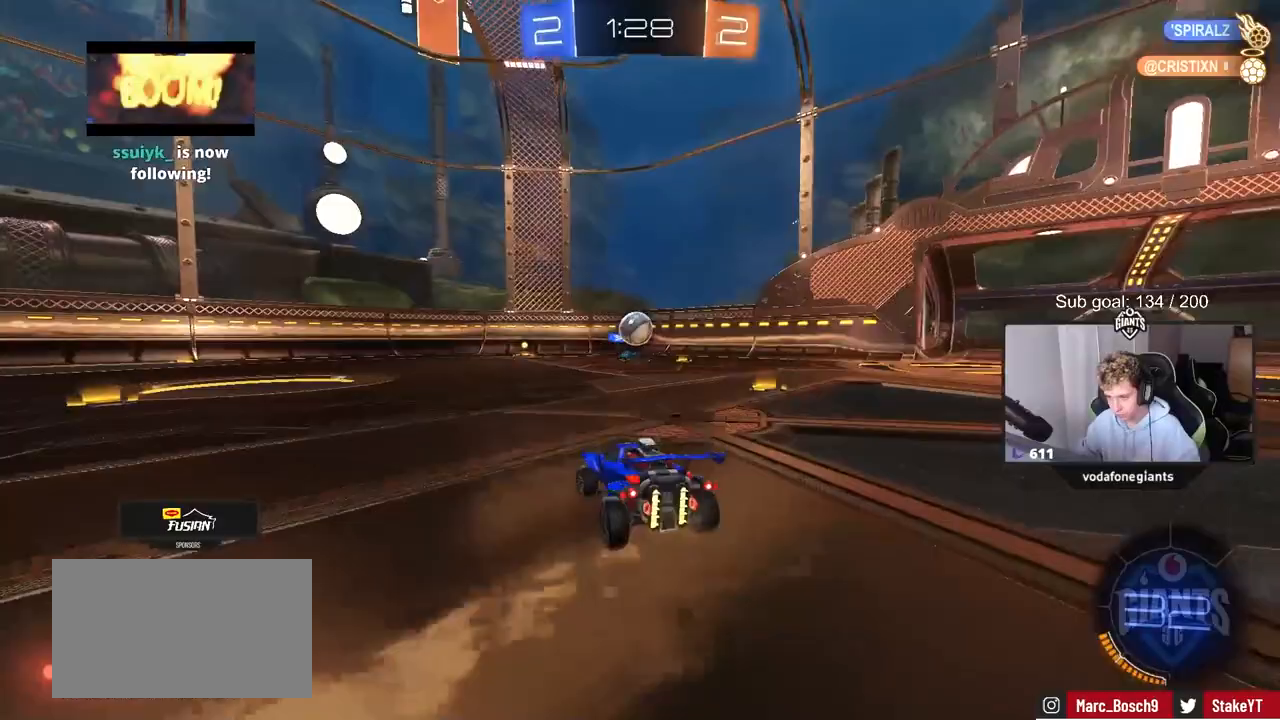
{"keys": ["a", "w"], "mouse": [], "mouse_move": "still", "events": [[33, "w", "down"], [217, "shift", "down"], [317, "shift", "up"]]}
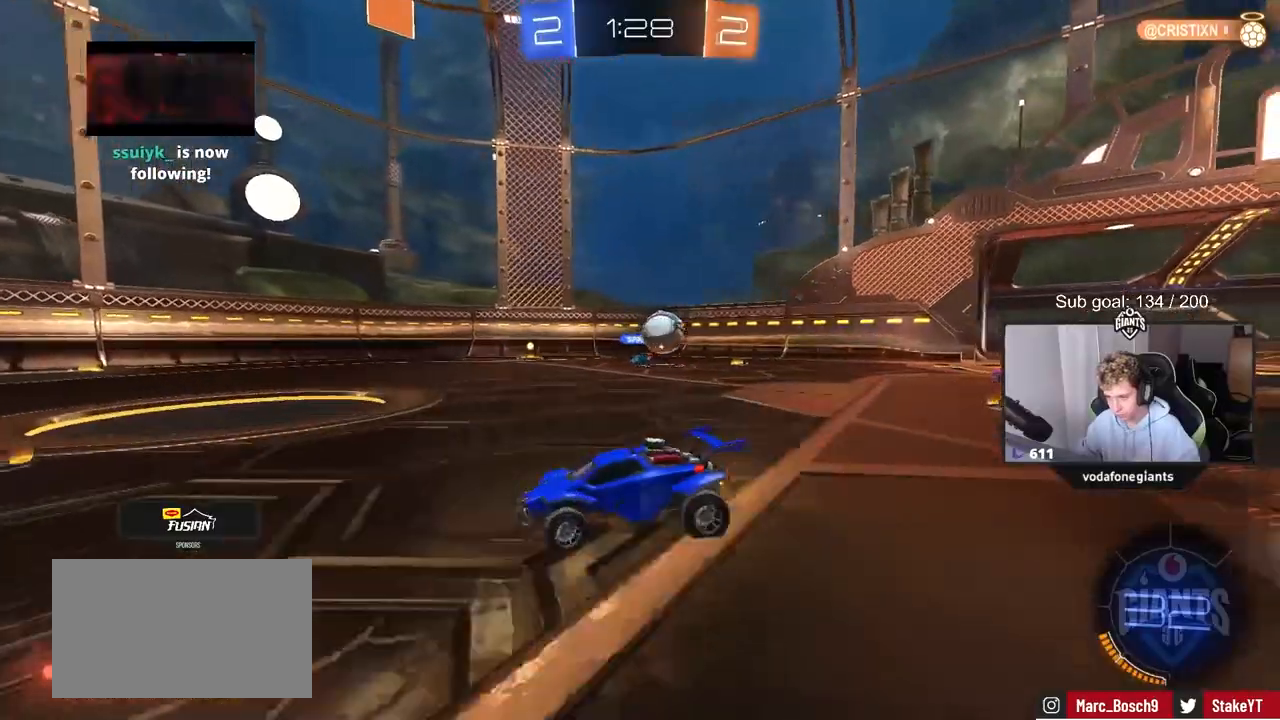
{"keys": ["w"], "mouse": [], "mouse_move": "still", "events": [[183, "a", "up"], [233, "a", "down"], [333, "shift", "down"], [433, "shift", "up"], [483, "a", "up"]]}
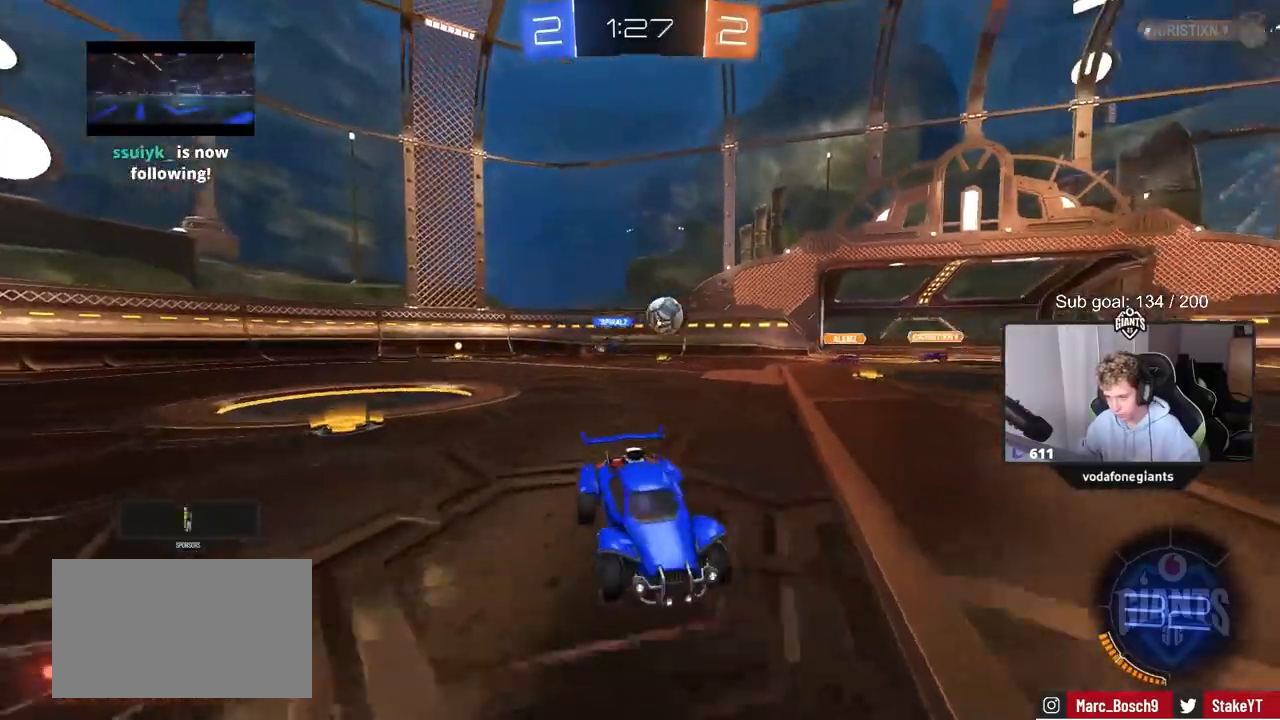
{"keys": ["w"], "mouse": ["left"], "mouse_move": "down-left", "events": [[17, "d", "down"], [333, "mouse_left", "down"], [483, "d", "up"]]}
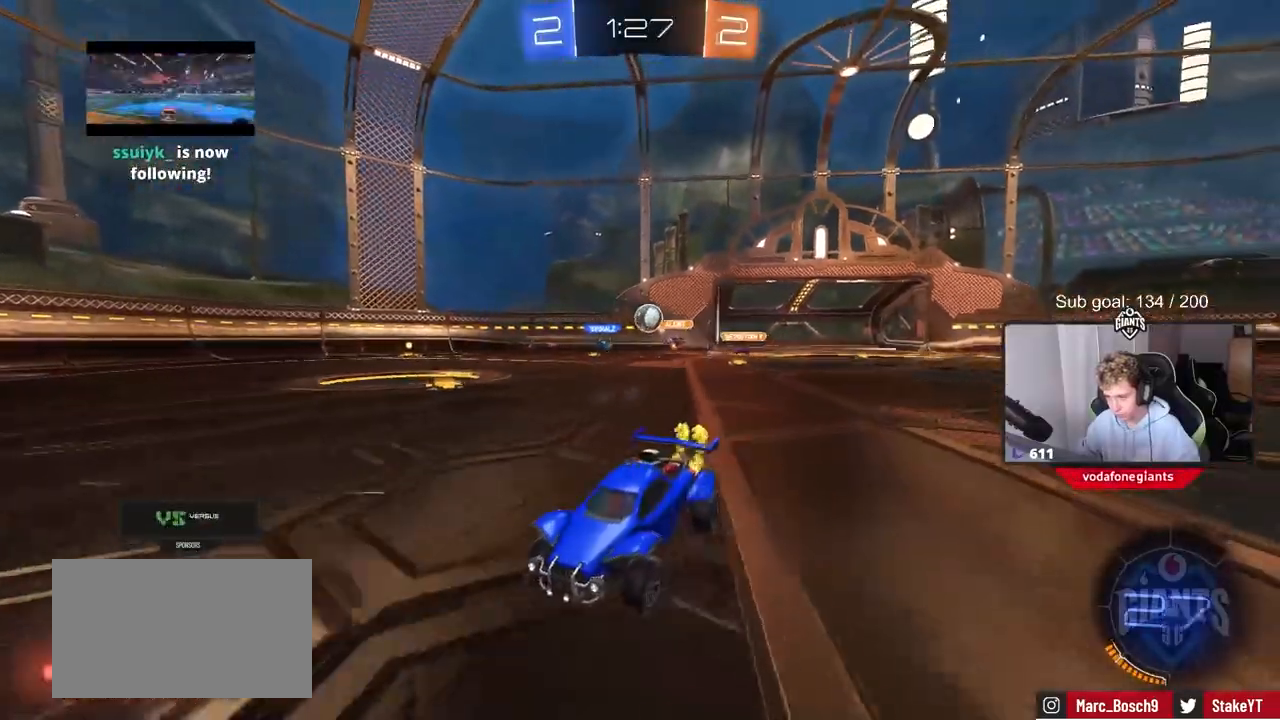
{"keys": ["w"], "mouse": ["left"], "mouse_move": "still", "events": [[133, "d", "down"], [217, "space", "down"], [367, "d", "up"], [367, "space", "up"]]}
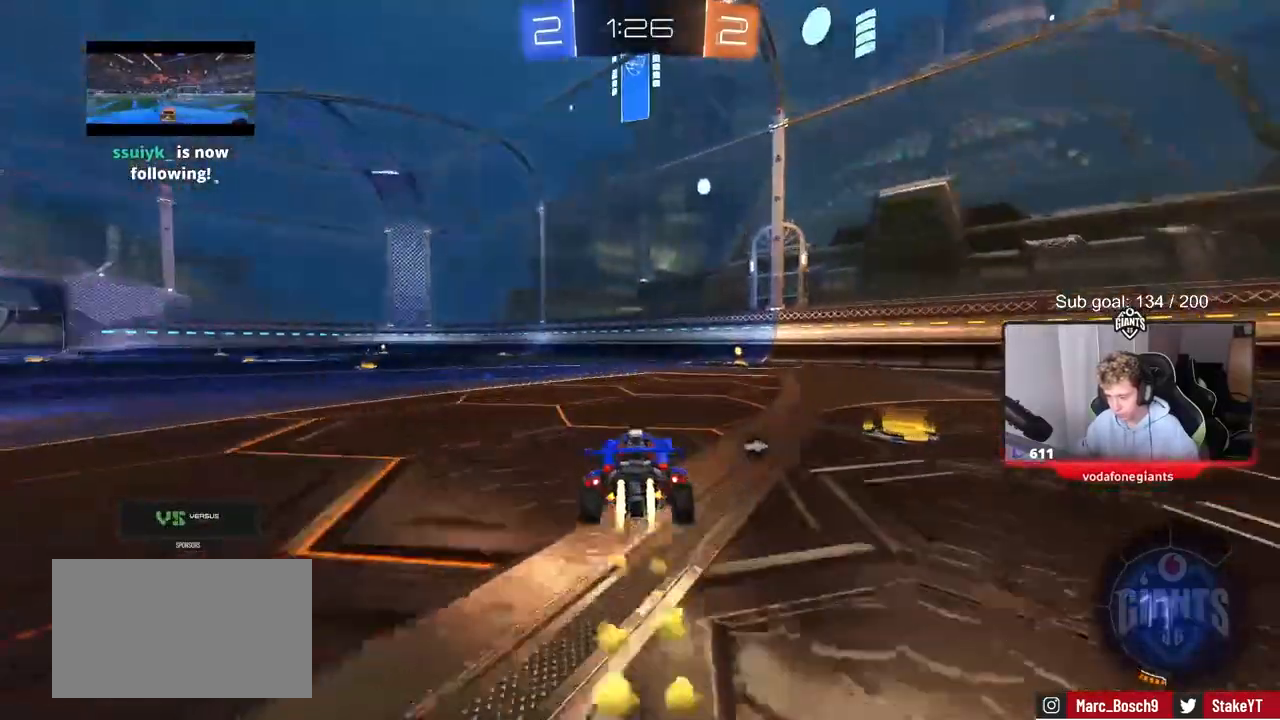
{"keys": ["d", "w"], "mouse": [], "mouse_move": "still", "events": [[100, "d", "down"], [183, "d", "up"], [233, "space", "down"], [333, "a", "down"], [383, "space", "up"], [433, "a", "up"], [433, "mouse_left", "up"], [483, "d", "down"]]}
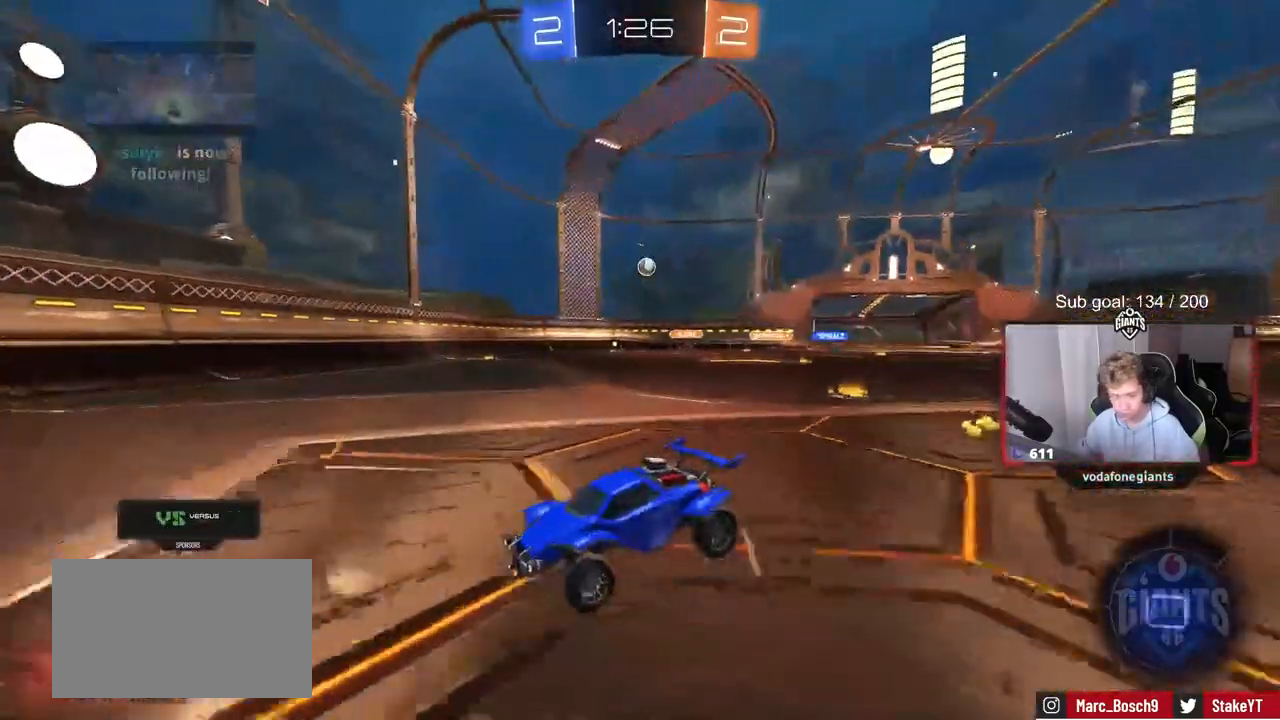
{"keys": ["d", "w"], "mouse": [], "mouse_move": "still", "events": [[67, "shift", "down"], [483, "shift", "up"]]}
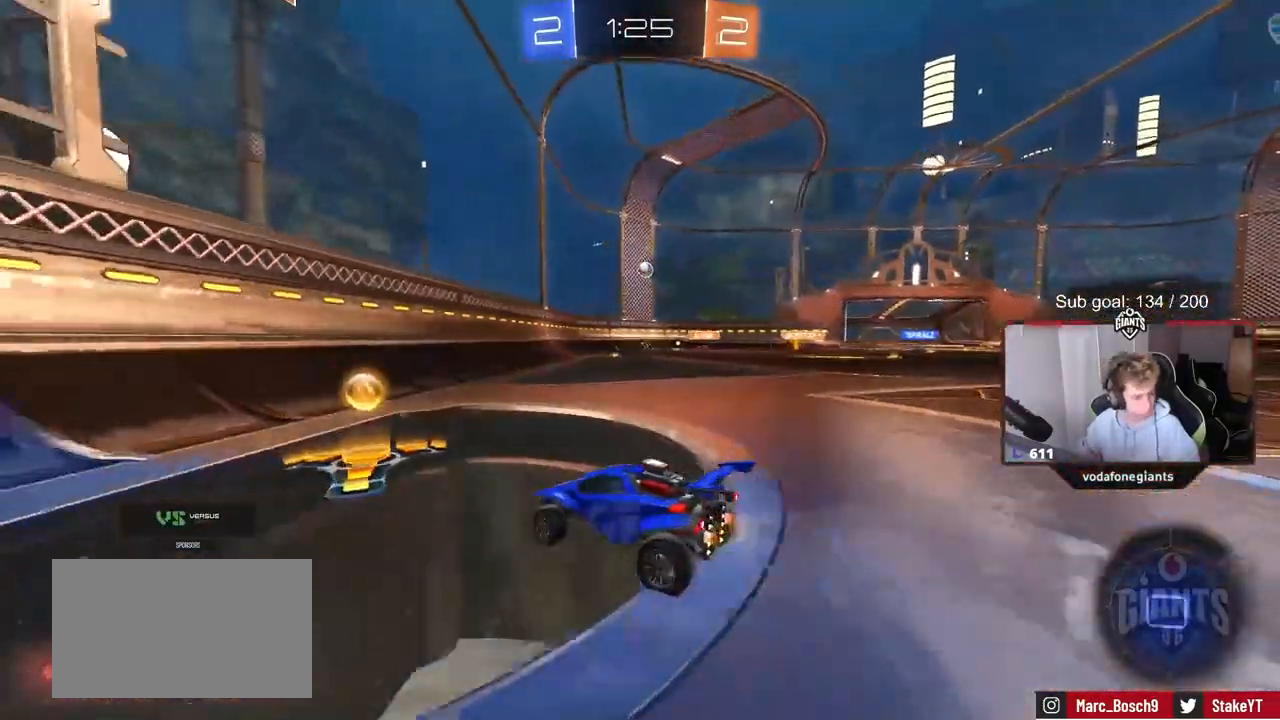
{"keys": ["d", "shift"], "mouse": [], "mouse_move": "still", "events": [[317, "shift", "down"], [450, "w", "up"]]}
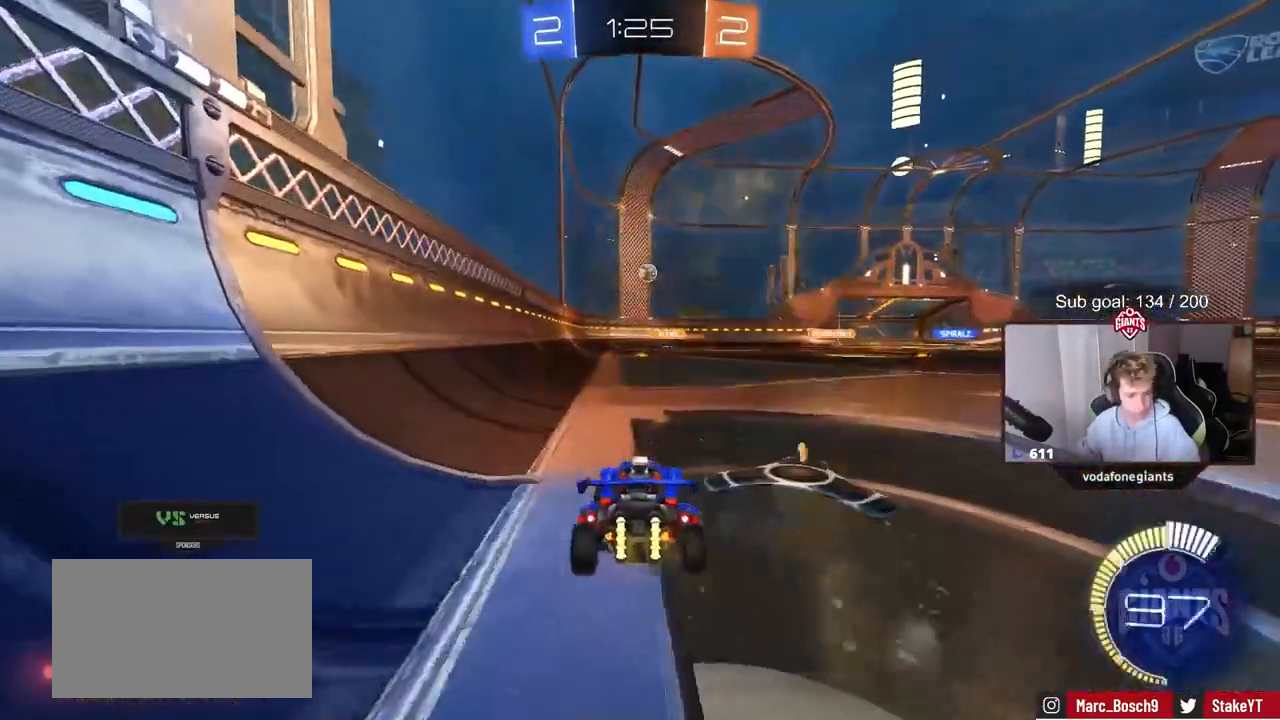
{"keys": ["d", "w"], "mouse": [], "mouse_move": "still", "events": [[83, "d", "up"], [83, "shift", "up"], [283, "w", "down"], [367, "d", "down"]]}
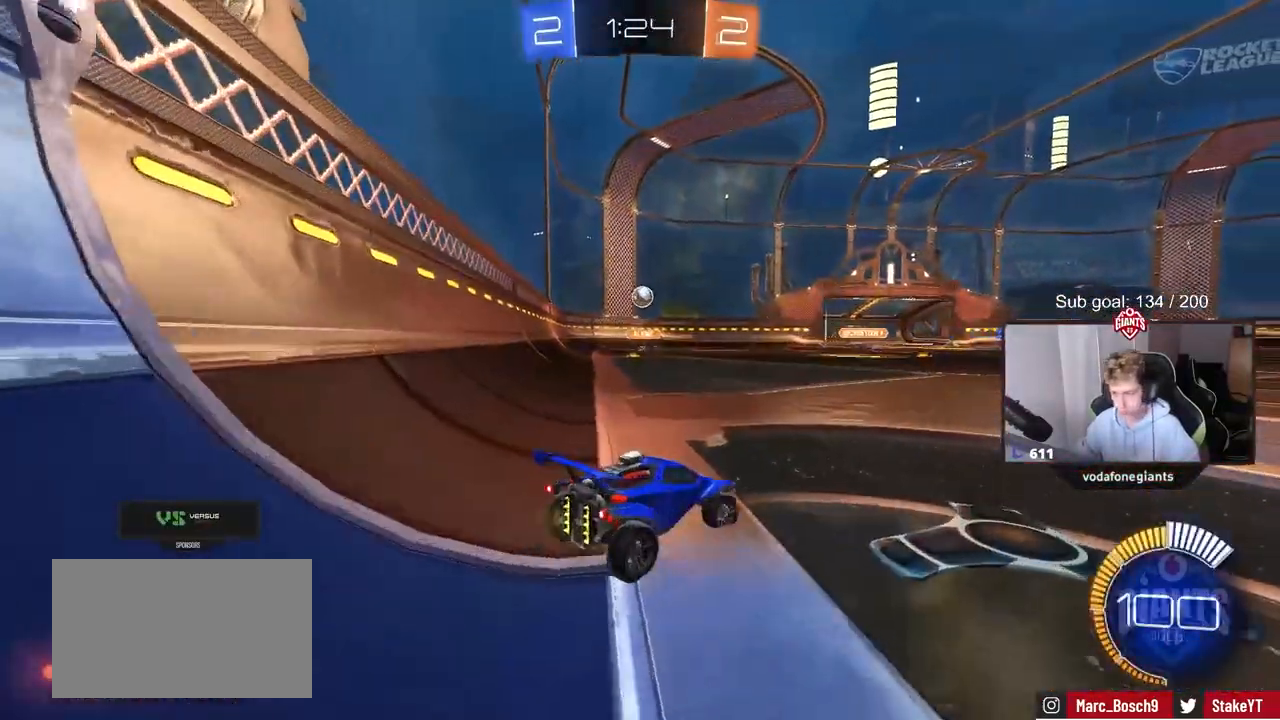
{"keys": ["d", "w"], "mouse": [], "mouse_move": "still", "events": [[17, "d", "up"], [250, "d", "down"]]}
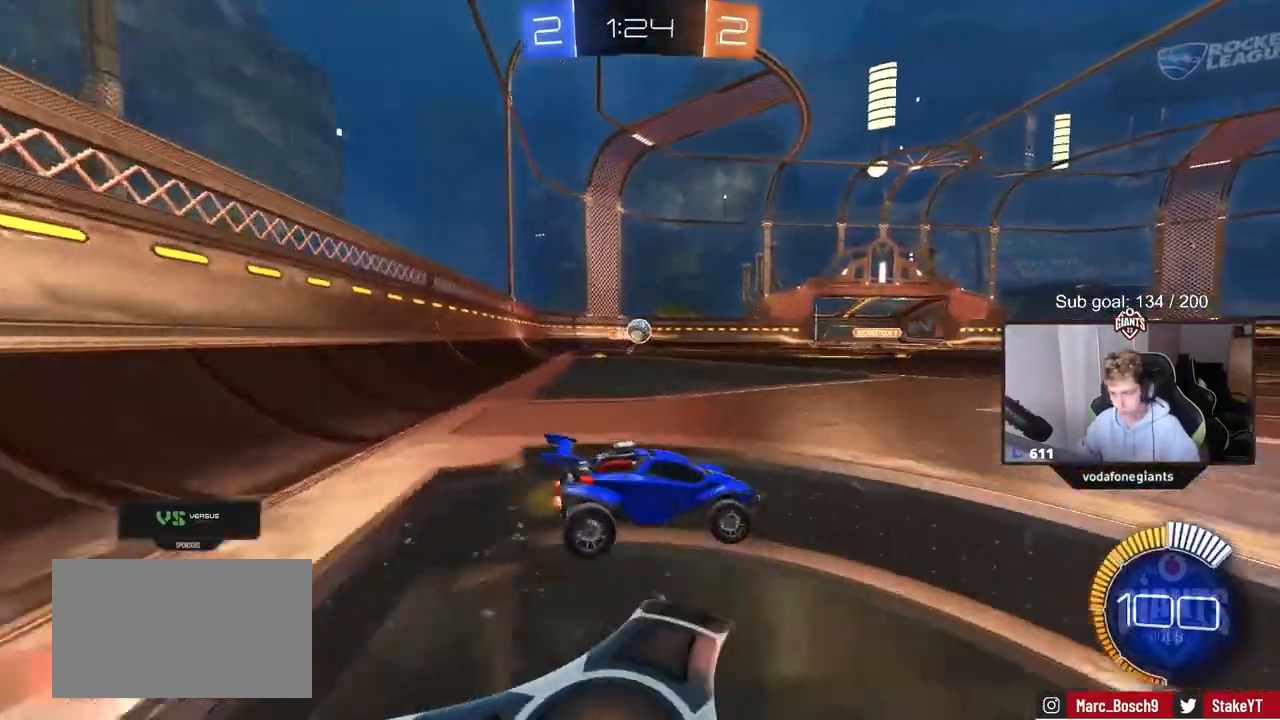
{"keys": ["w"], "mouse": ["left"], "mouse_move": "still", "events": [[267, "d", "up"], [267, "mouse_left", "down"]]}
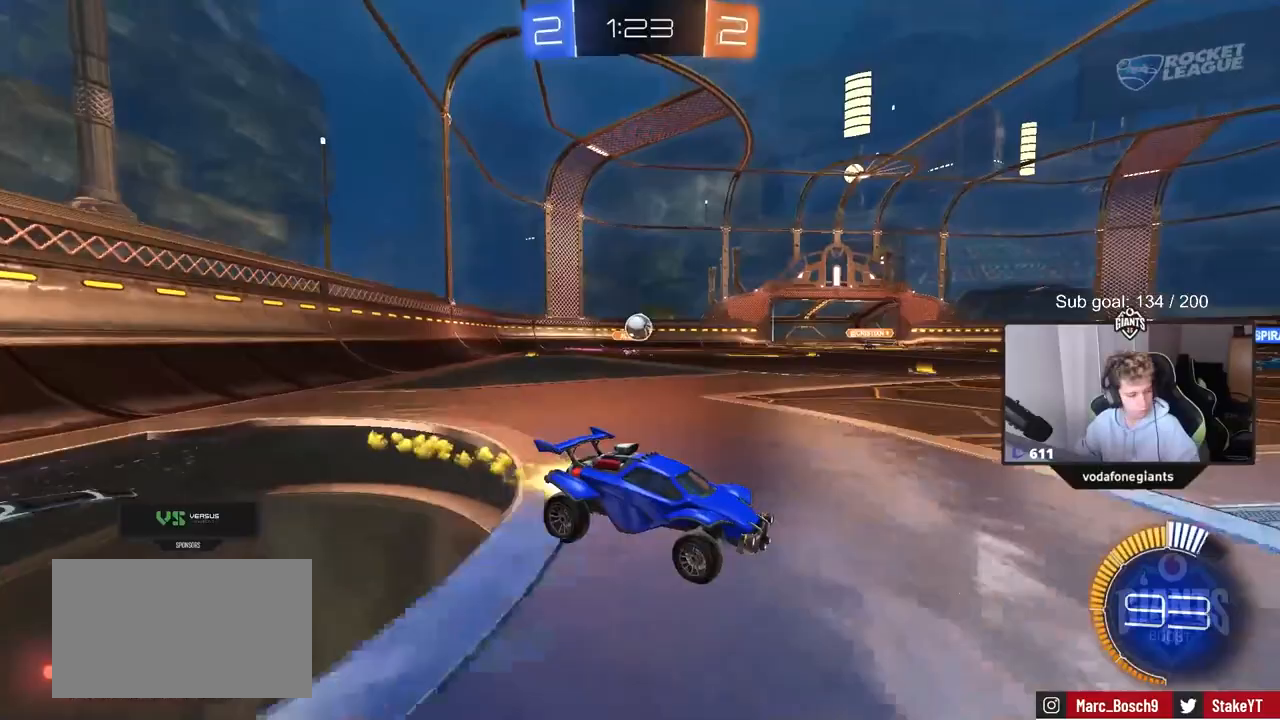
{"keys": ["w"], "mouse": [], "mouse_move": "up", "events": [[100, "a", "down"], [183, "mouse_left", "up"], [233, "a", "up"]]}
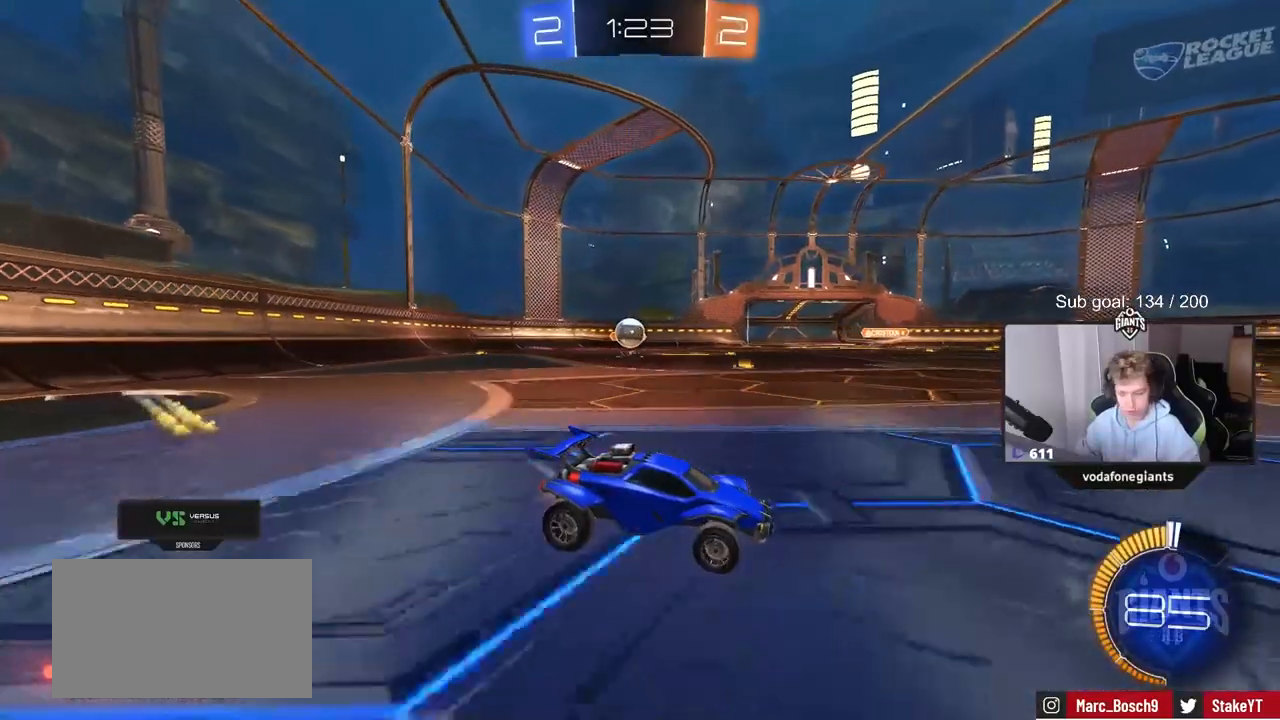
{"keys": ["d"], "mouse": [], "mouse_move": "still", "events": [[150, "a", "down"], [200, "a", "up"], [250, "w", "up"], [383, "d", "down"]]}
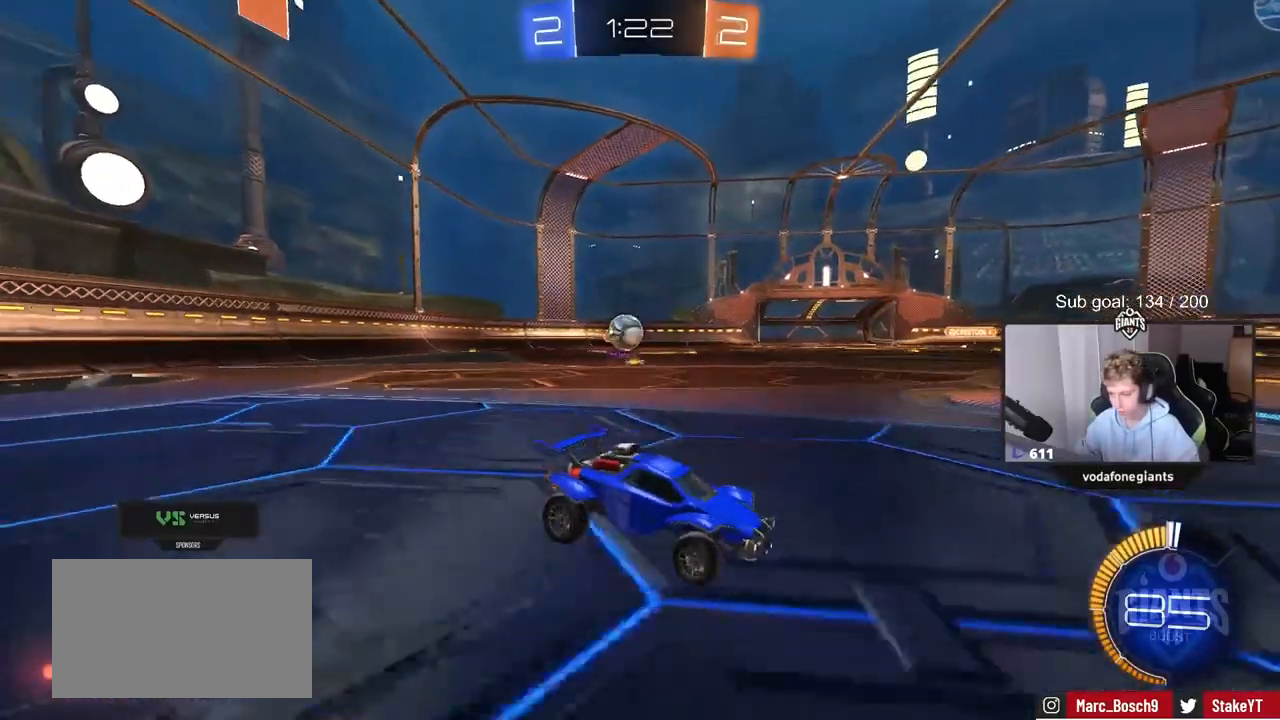
{"keys": ["w"], "mouse": [], "mouse_move": "still", "events": [[267, "w", "down"], [317, "d", "up"]]}